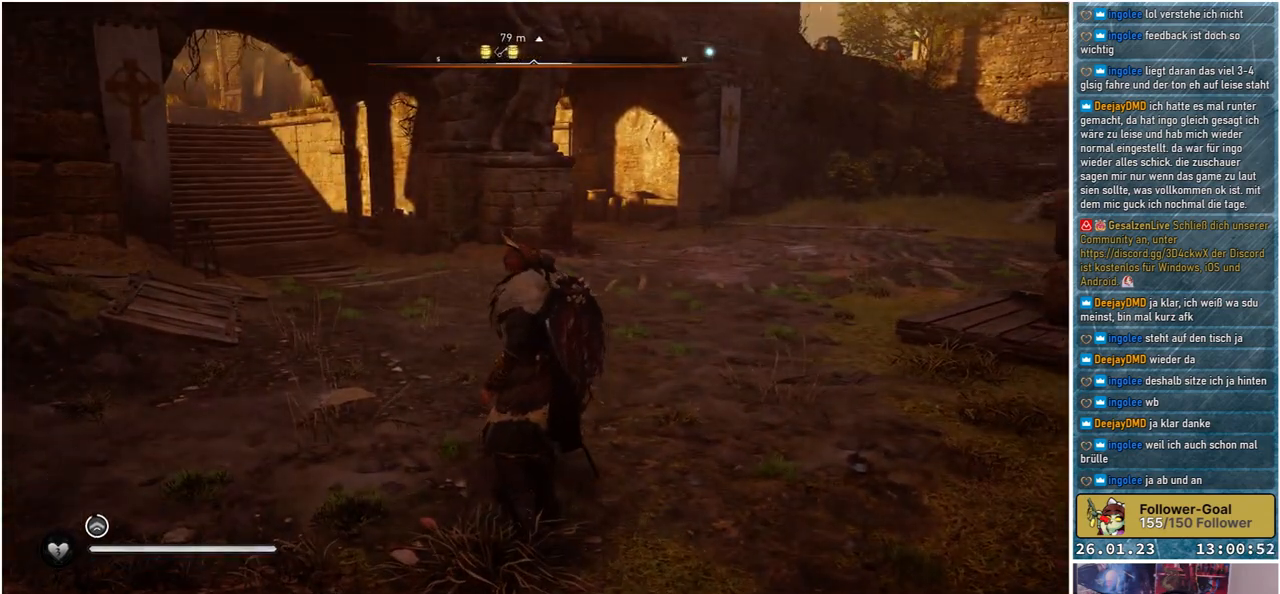
Gameplay with a controller (Xbox layout); each line is a JSON object with the inputs held at the frame after it. "events" lists button and stick changes between this image and that frame as [ms after this image, input, new state], when the widget could be followed in between.
{"buttons": [], "left_stick": "center", "right_stick": "center", "events": []}
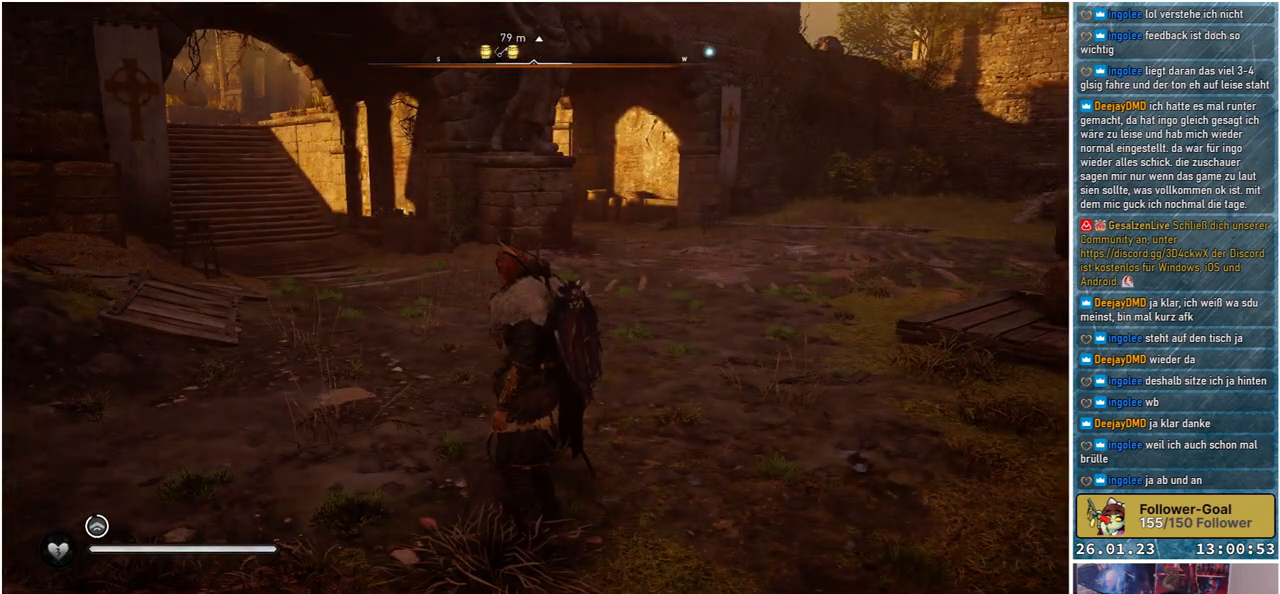
{"buttons": [], "left_stick": "center", "right_stick": "left", "events": [[233, "right_stick", "left"]]}
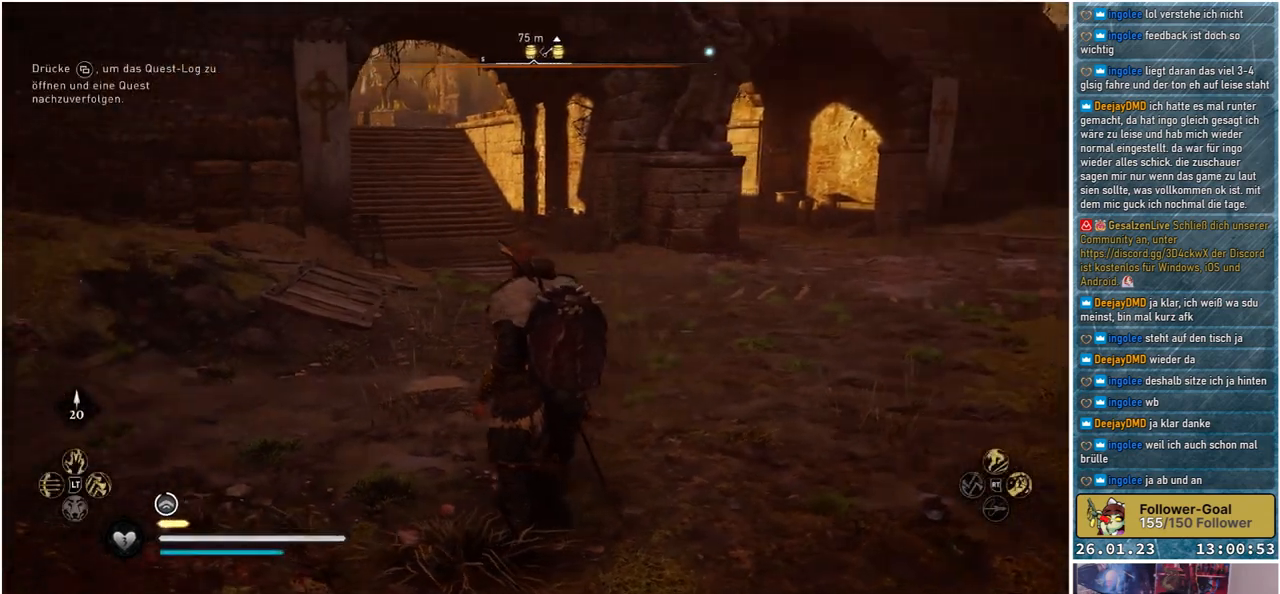
{"buttons": [], "left_stick": "center", "right_stick": "left", "events": []}
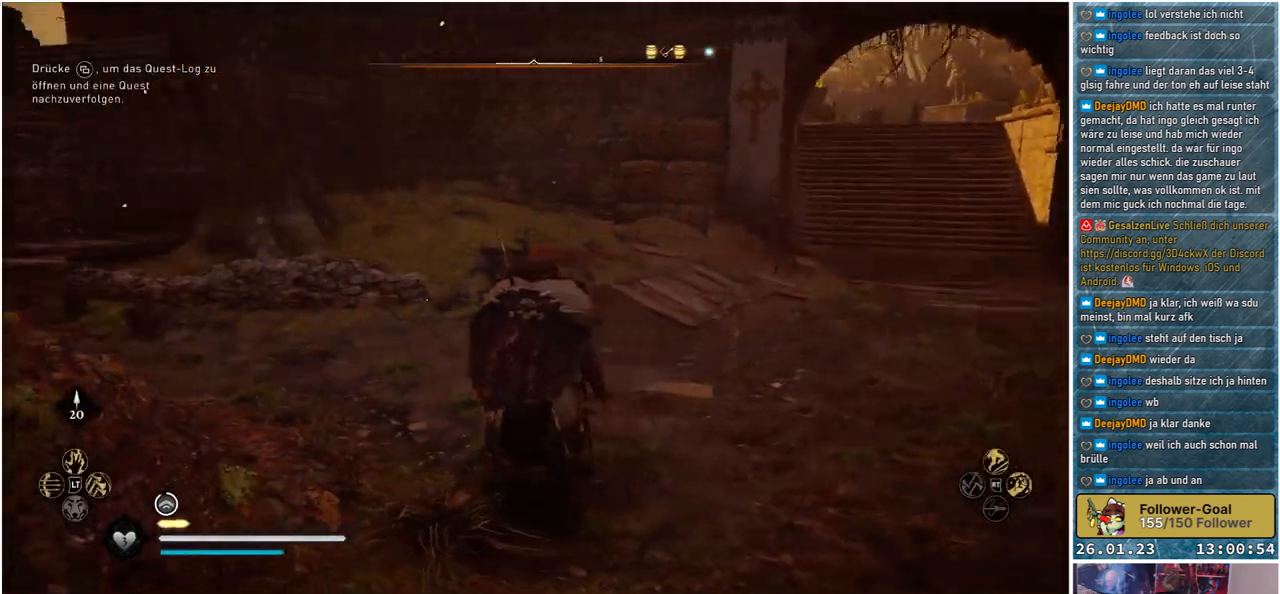
{"buttons": [], "left_stick": "center", "right_stick": "center", "events": [[267, "right_stick", "center"]]}
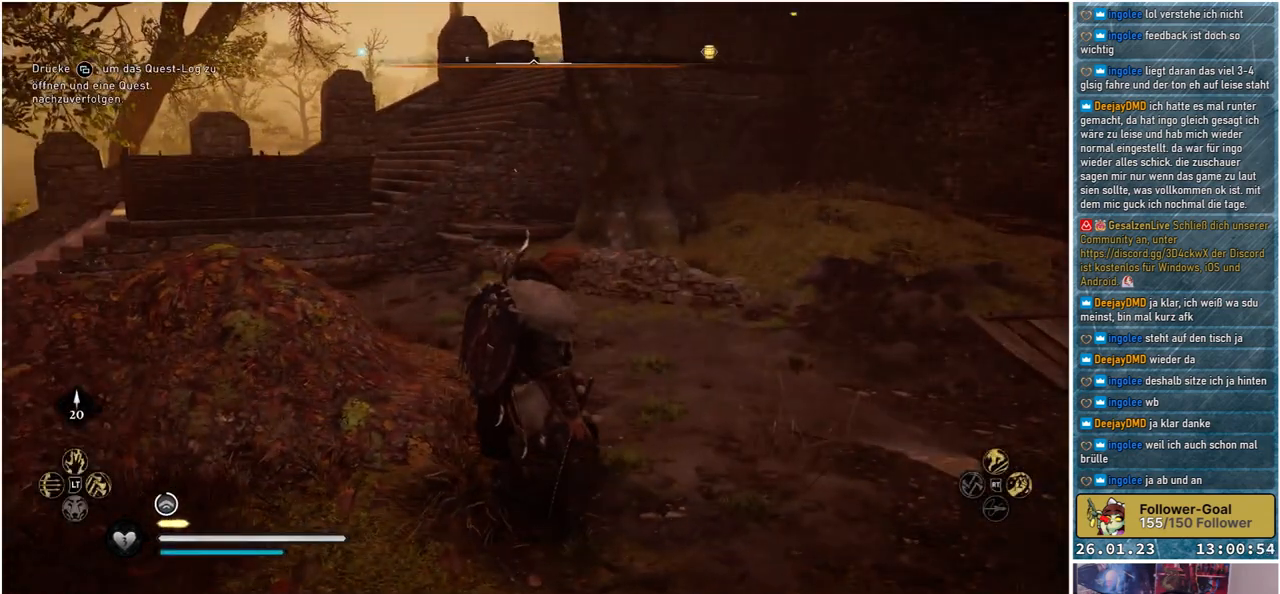
{"buttons": [], "left_stick": "center", "right_stick": "left", "events": [[283, "right_stick", "left"]]}
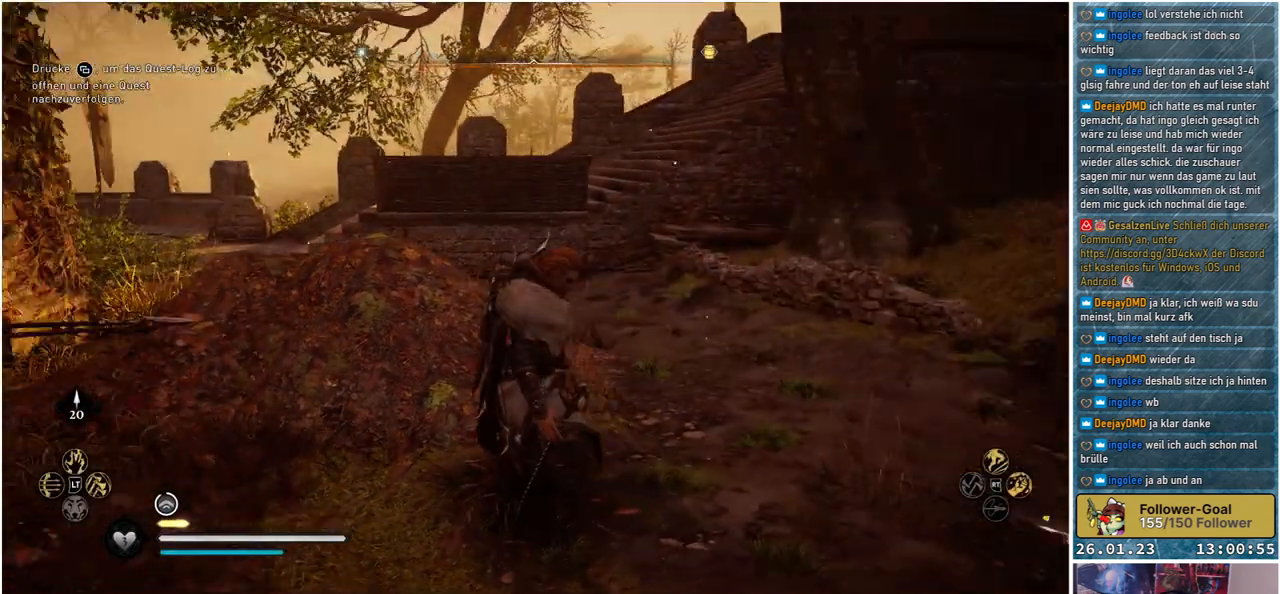
{"buttons": [], "left_stick": "center", "right_stick": "right", "events": [[133, "right_stick", "center"], [433, "right_stick", "right"]]}
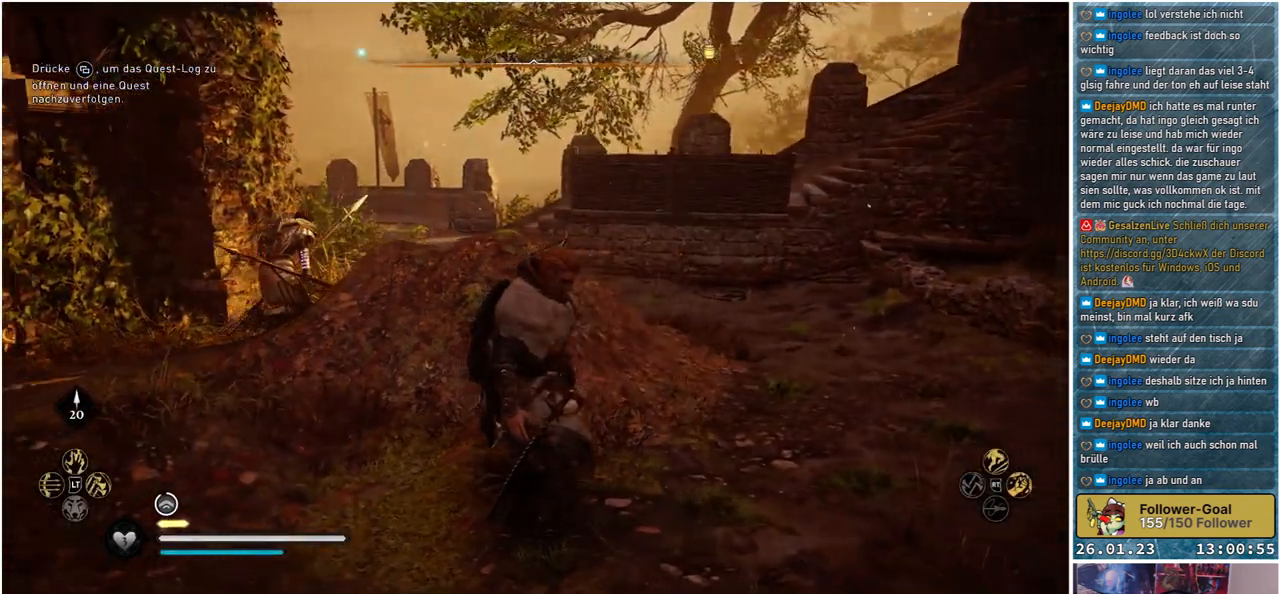
{"buttons": [], "left_stick": "center", "right_stick": "up-left", "events": [[83, "right_stick", "center"], [150, "right_stick", "left"], [233, "right_stick", "up-left"]]}
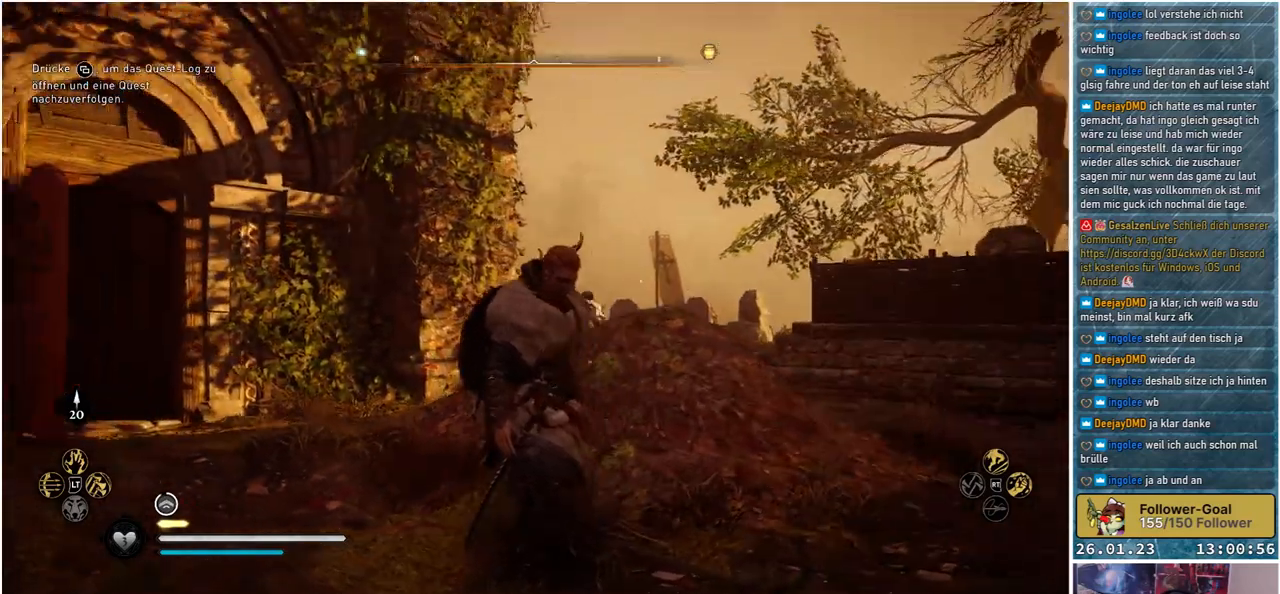
{"buttons": ["R3"], "left_stick": "center", "right_stick": "up", "events": [[200, "right_stick", "center"], [283, "right_stick", "up"], [300, "R3", "down"]]}
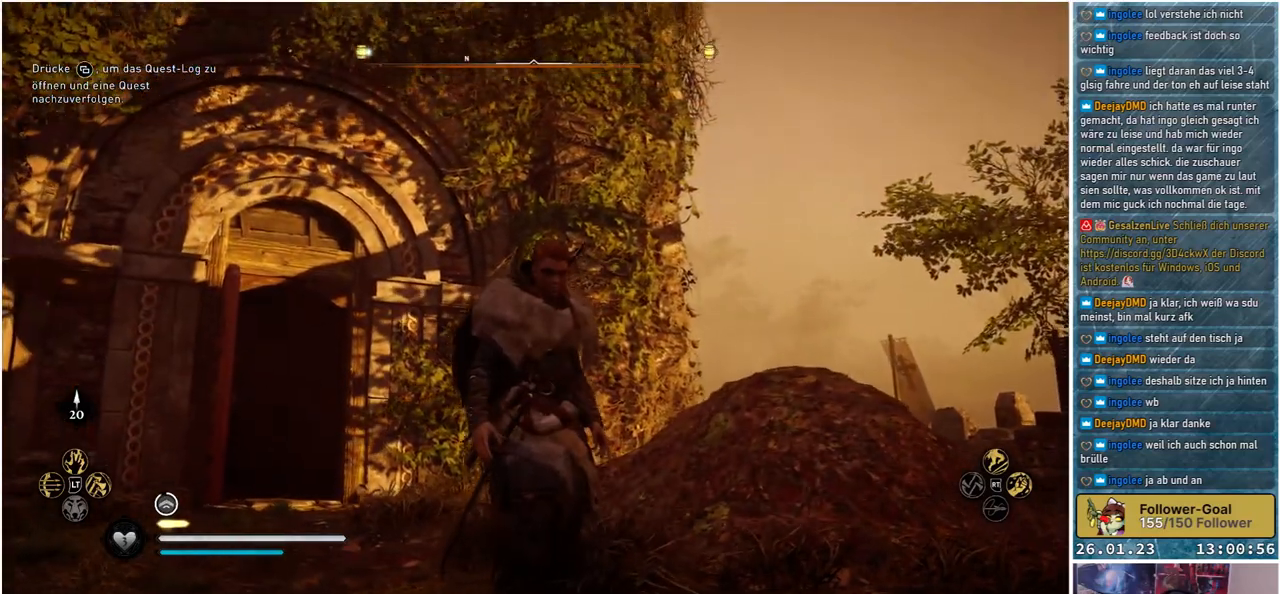
{"buttons": ["R3"], "left_stick": "center", "right_stick": "up-left", "events": [[100, "right_stick", "up-left"]]}
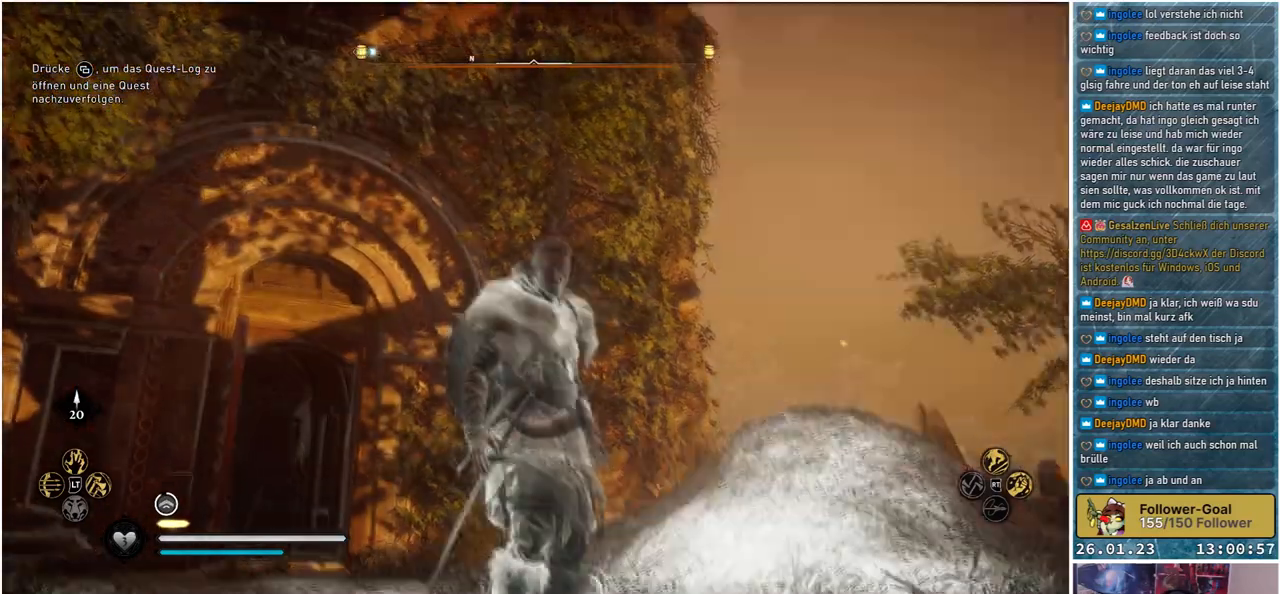
{"buttons": [], "left_stick": "center", "right_stick": "up-left", "events": [[333, "R3", "up"]]}
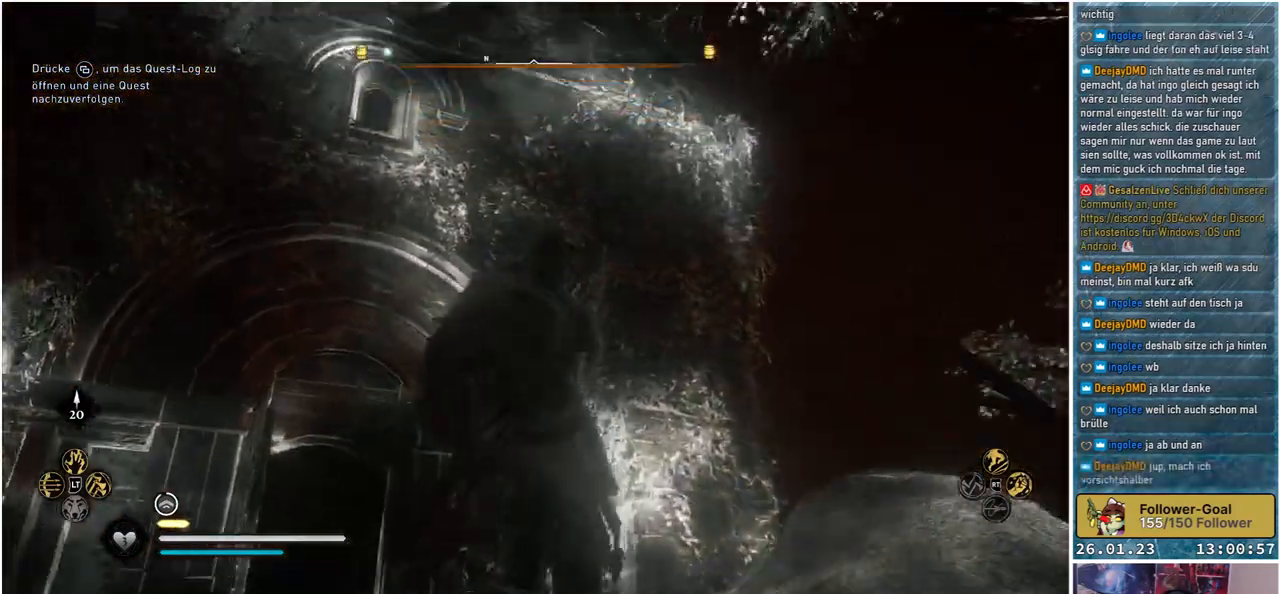
{"buttons": [], "left_stick": "center", "right_stick": "center", "events": [[267, "right_stick", "center"]]}
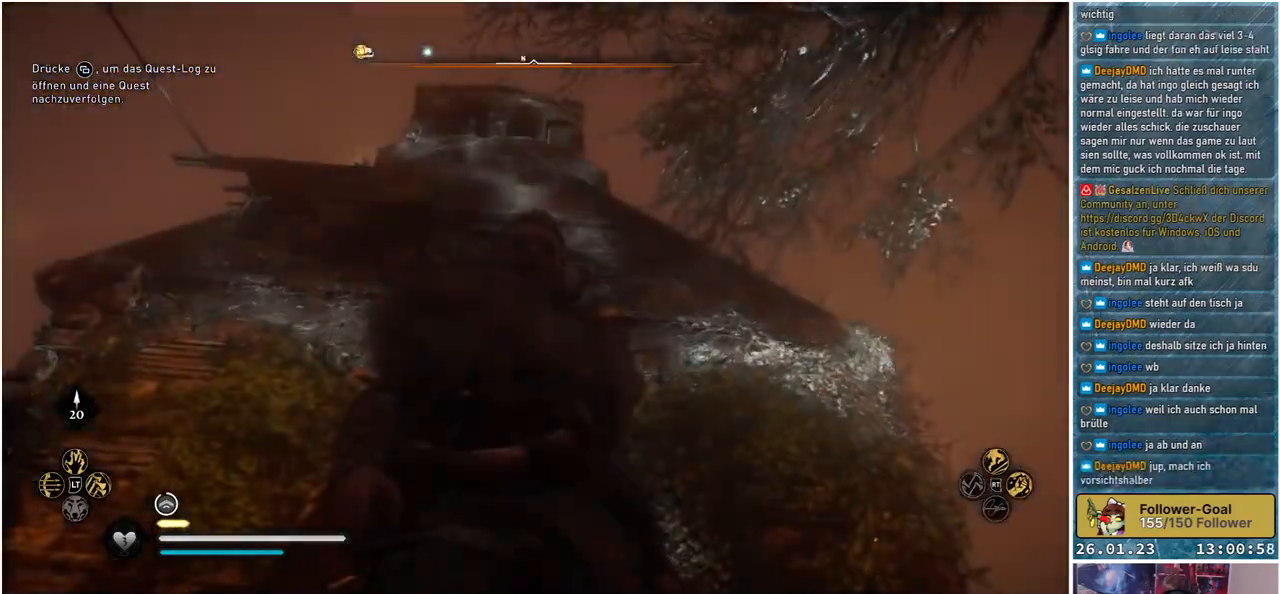
{"buttons": [], "left_stick": "center", "right_stick": "left", "events": [[17, "right_stick", "down-left"], [267, "right_stick", "center"], [500, "right_stick", "left"]]}
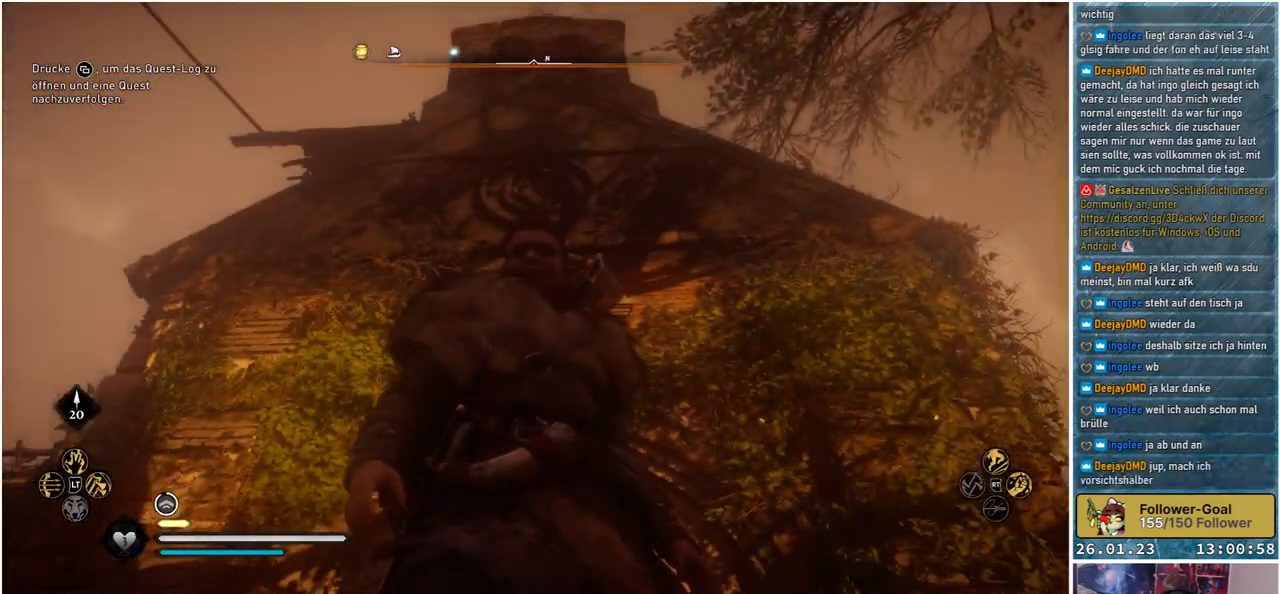
{"buttons": [], "left_stick": "center", "right_stick": "left", "events": []}
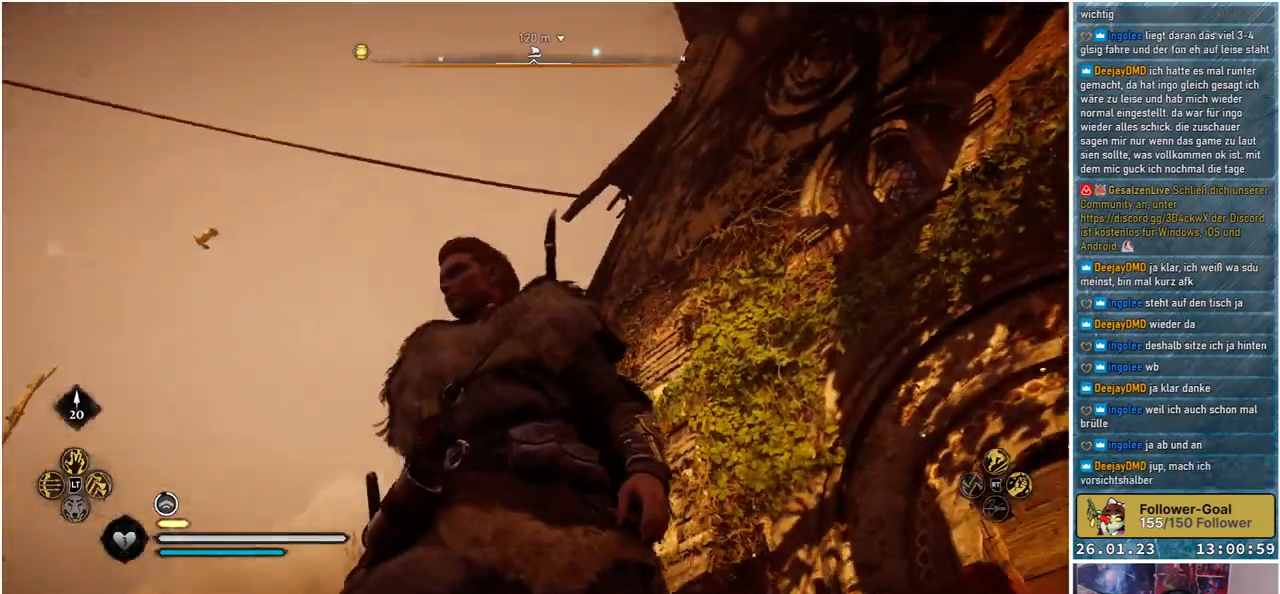
{"buttons": [], "left_stick": "center", "right_stick": "down-left", "events": [[133, "right_stick", "down-left"]]}
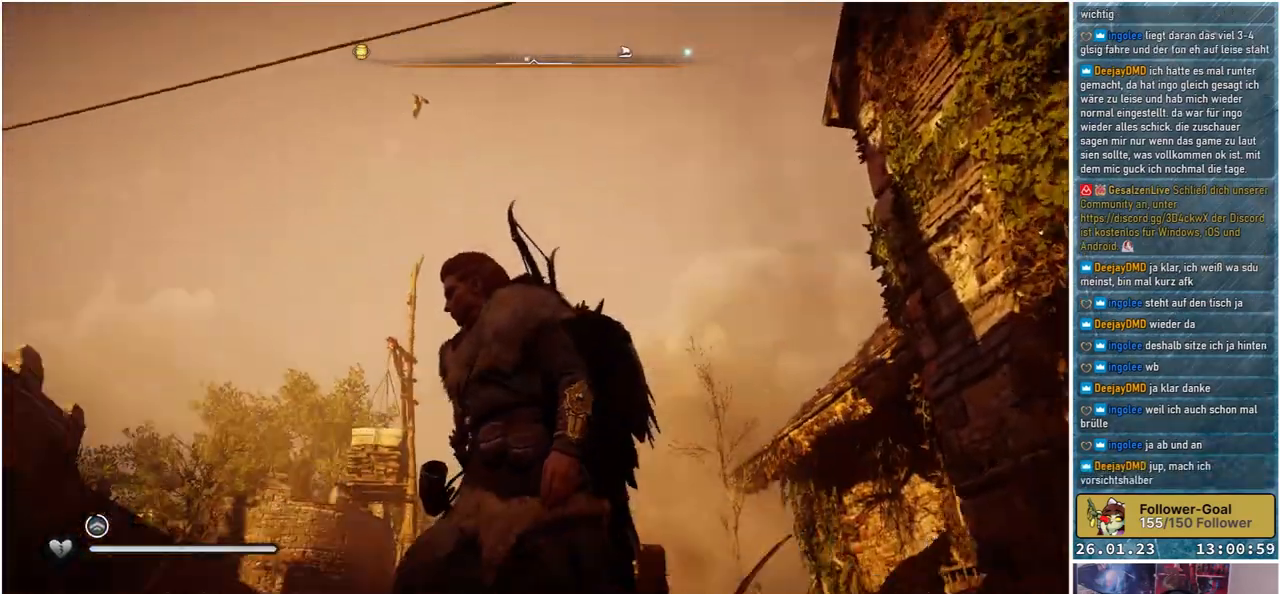
{"buttons": [], "left_stick": "center", "right_stick": "left", "events": [[267, "right_stick", "left"]]}
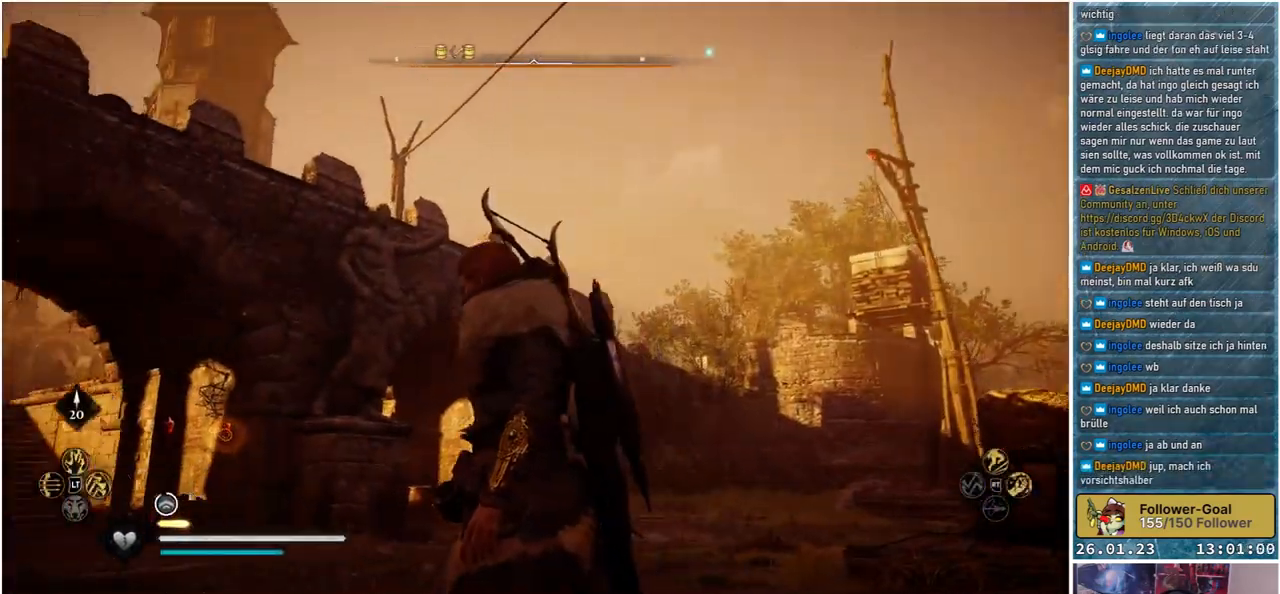
{"buttons": [], "left_stick": "center", "right_stick": "down", "events": [[133, "right_stick", "center"], [417, "right_stick", "down"]]}
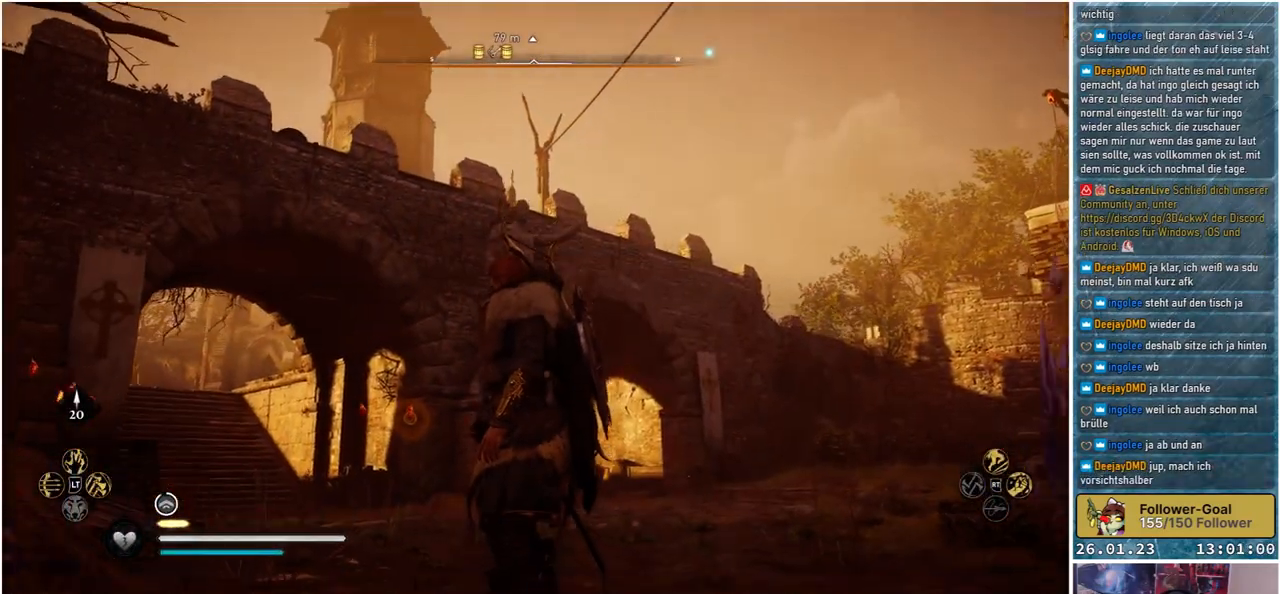
{"buttons": [], "left_stick": "center", "right_stick": "right", "events": [[217, "right_stick", "center"], [500, "right_stick", "right"]]}
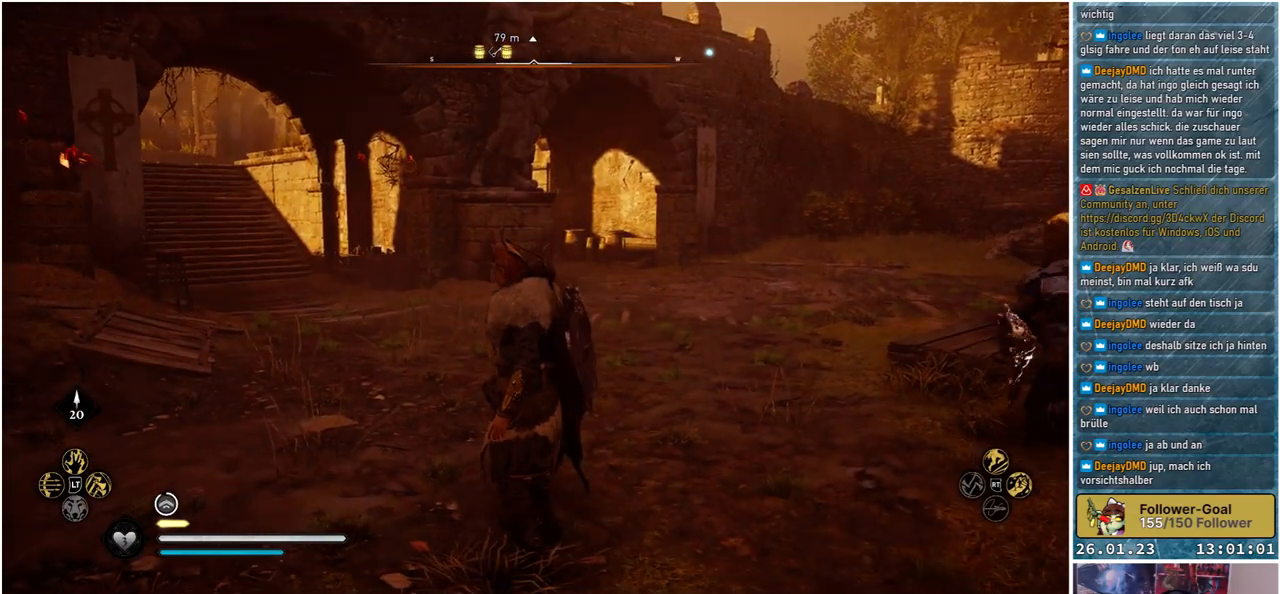
{"buttons": [], "left_stick": "up", "right_stick": "center", "events": [[50, "left_stick", "up"], [217, "right_stick", "center"]]}
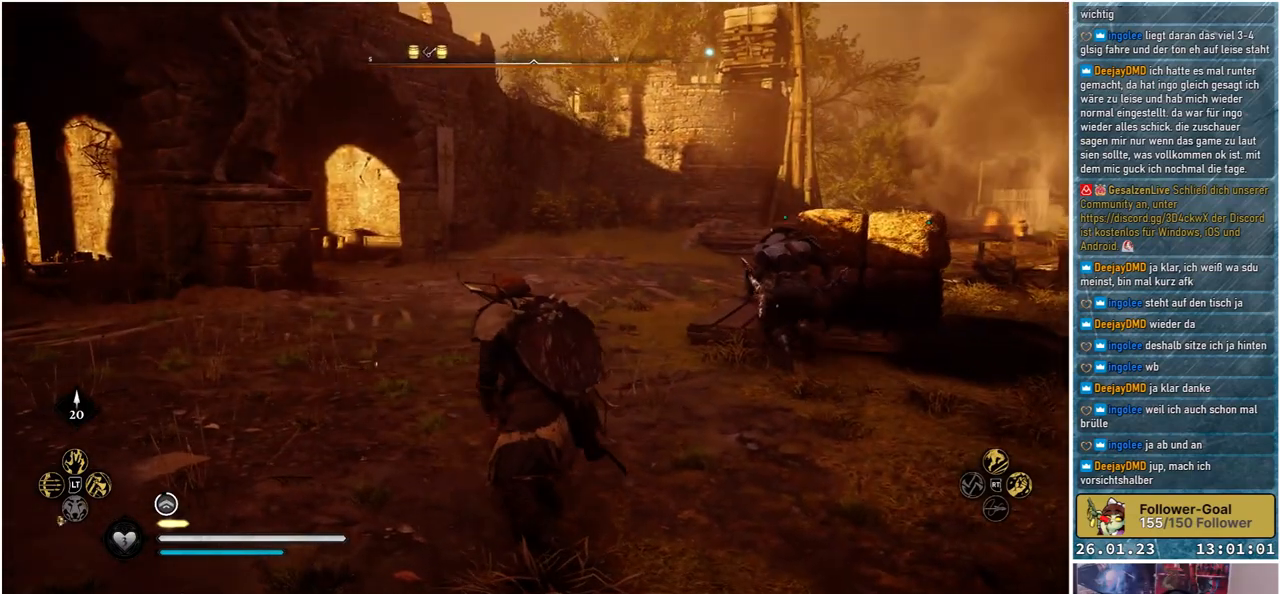
{"buttons": [], "left_stick": "up", "right_stick": "center", "events": [[317, "right_stick", "right"], [467, "right_stick", "center"]]}
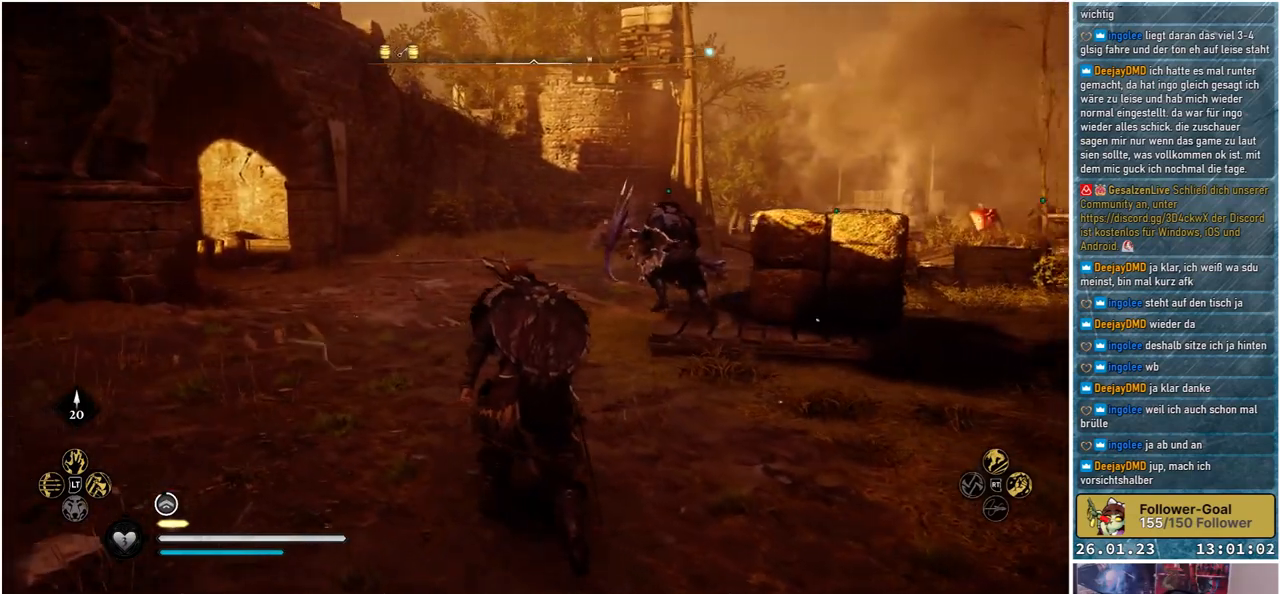
{"buttons": [], "left_stick": "up", "right_stick": "right", "events": [[483, "right_stick", "right"]]}
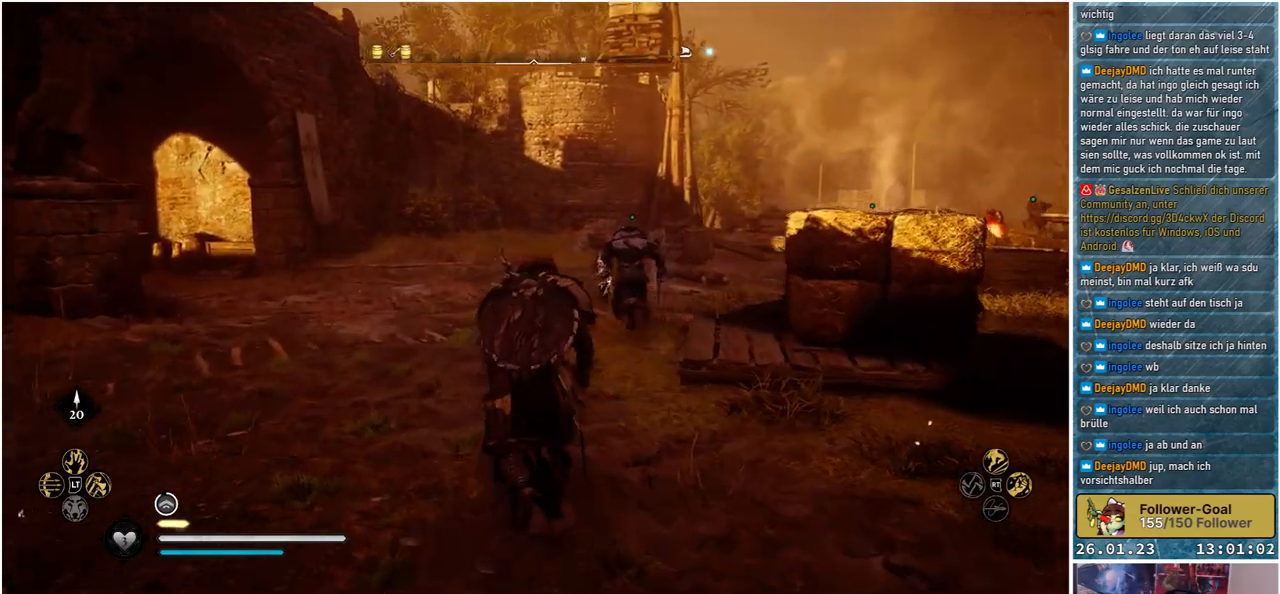
{"buttons": [], "left_stick": "up", "right_stick": "right", "events": [[233, "right_stick", "center"], [500, "right_stick", "right"]]}
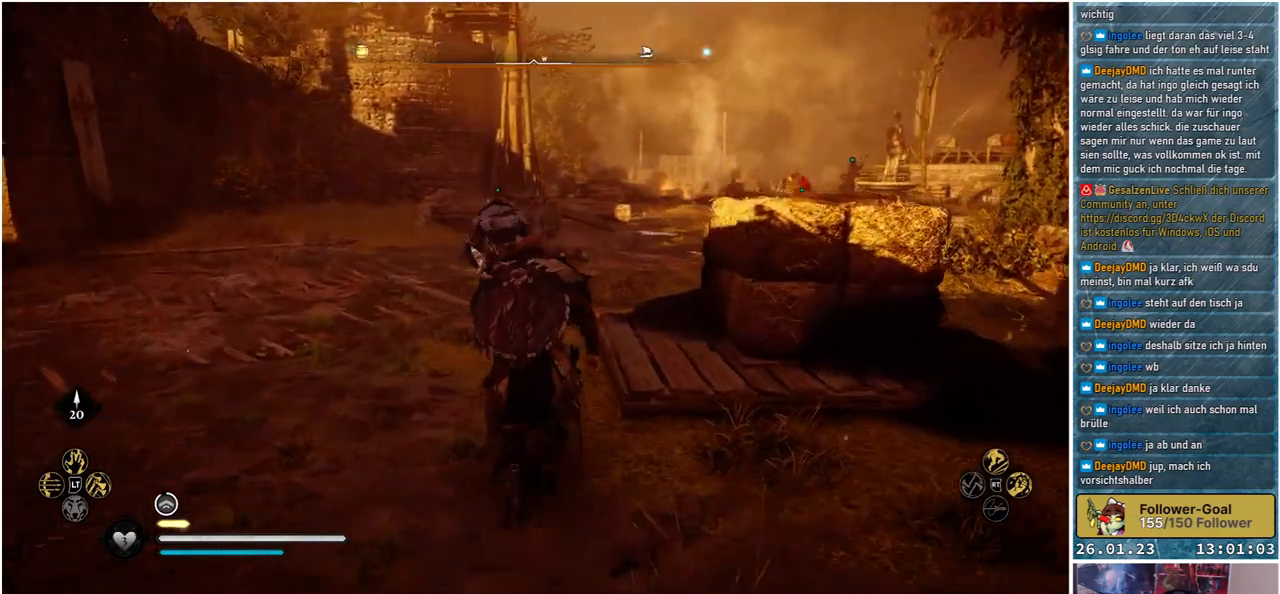
{"buttons": [], "left_stick": "up", "right_stick": "center", "events": [[167, "right_stick", "center"]]}
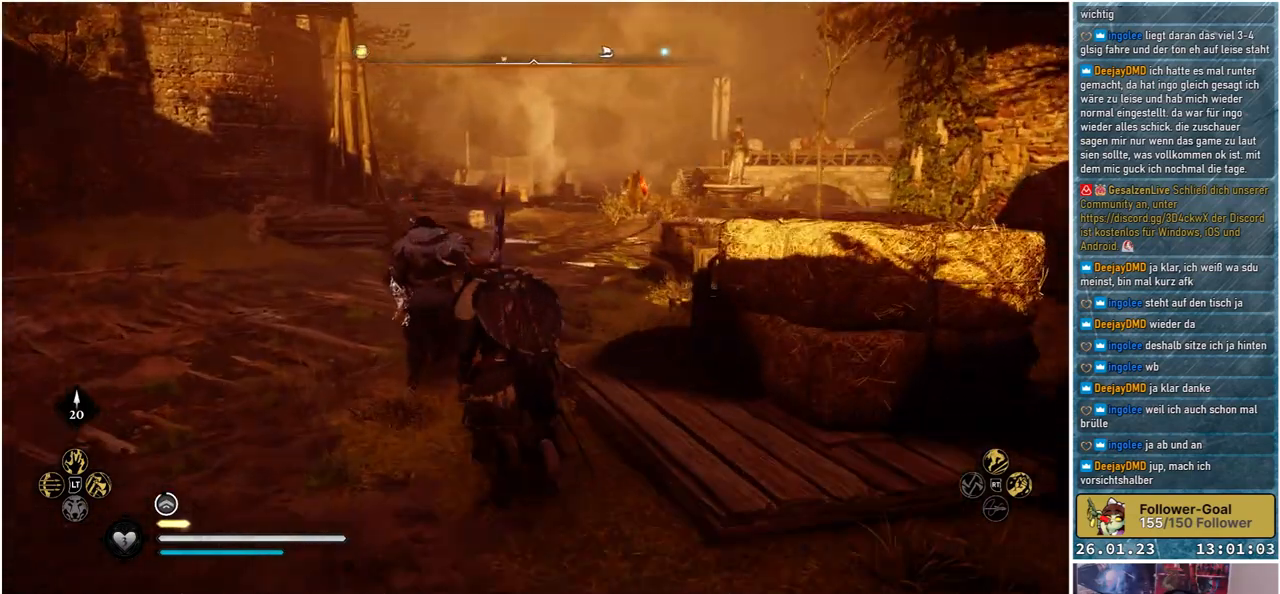
{"buttons": [], "left_stick": "up", "right_stick": "center", "events": []}
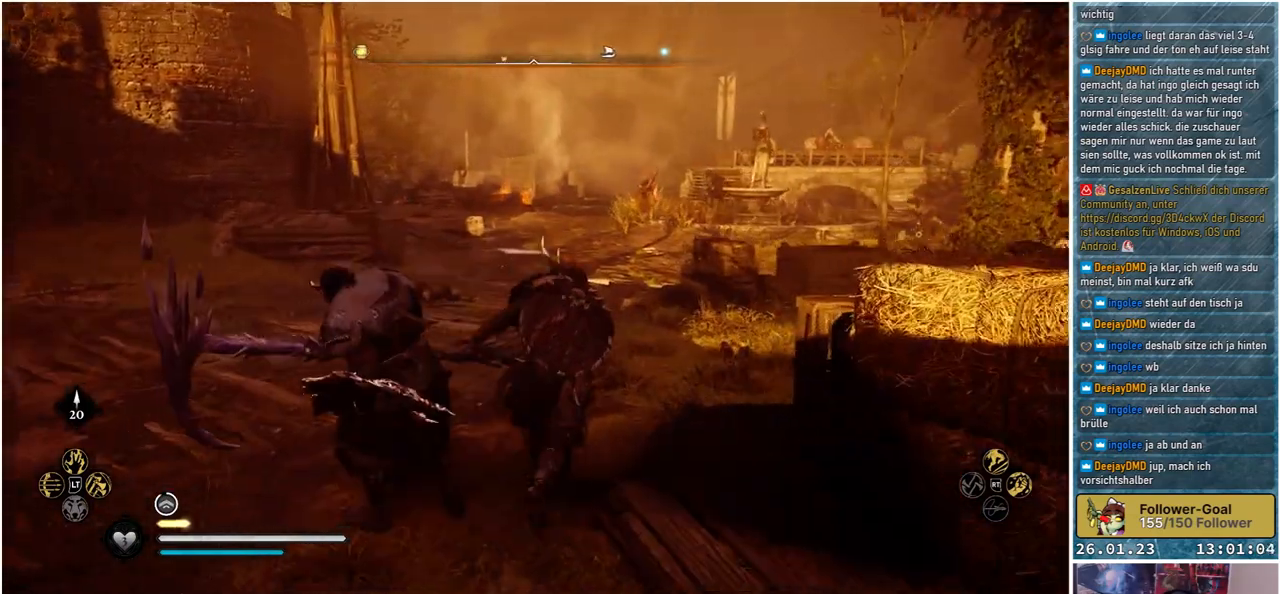
{"buttons": [], "left_stick": "up", "right_stick": "center", "events": []}
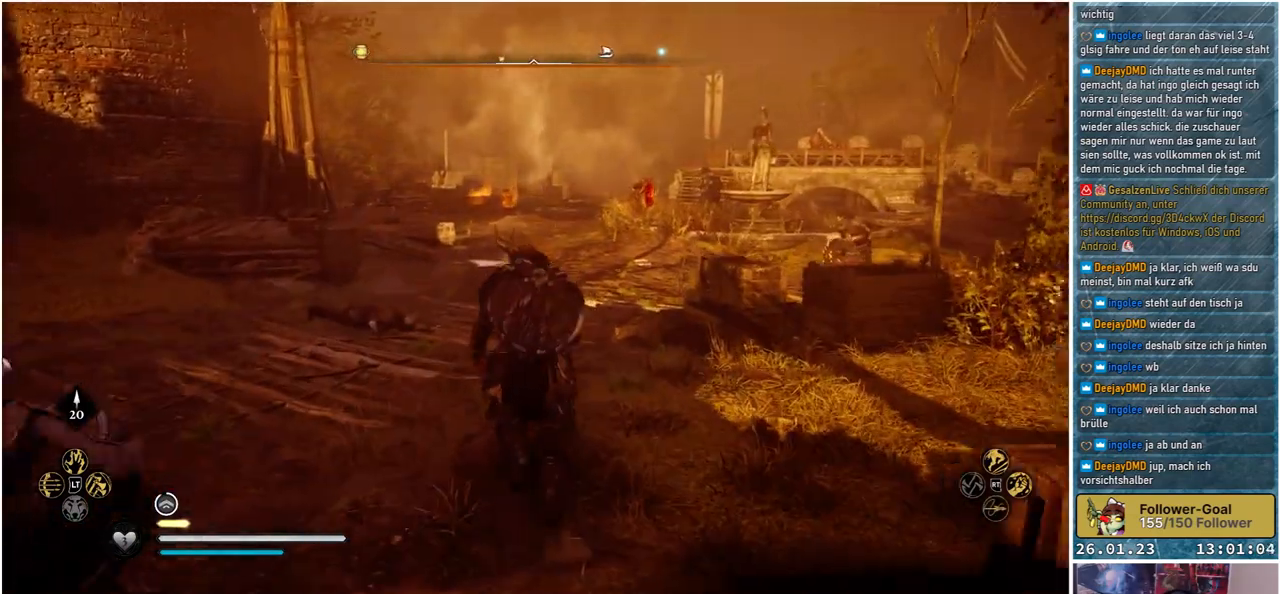
{"buttons": [], "left_stick": "up", "right_stick": "down-right", "events": [[367, "right_stick", "down-right"]]}
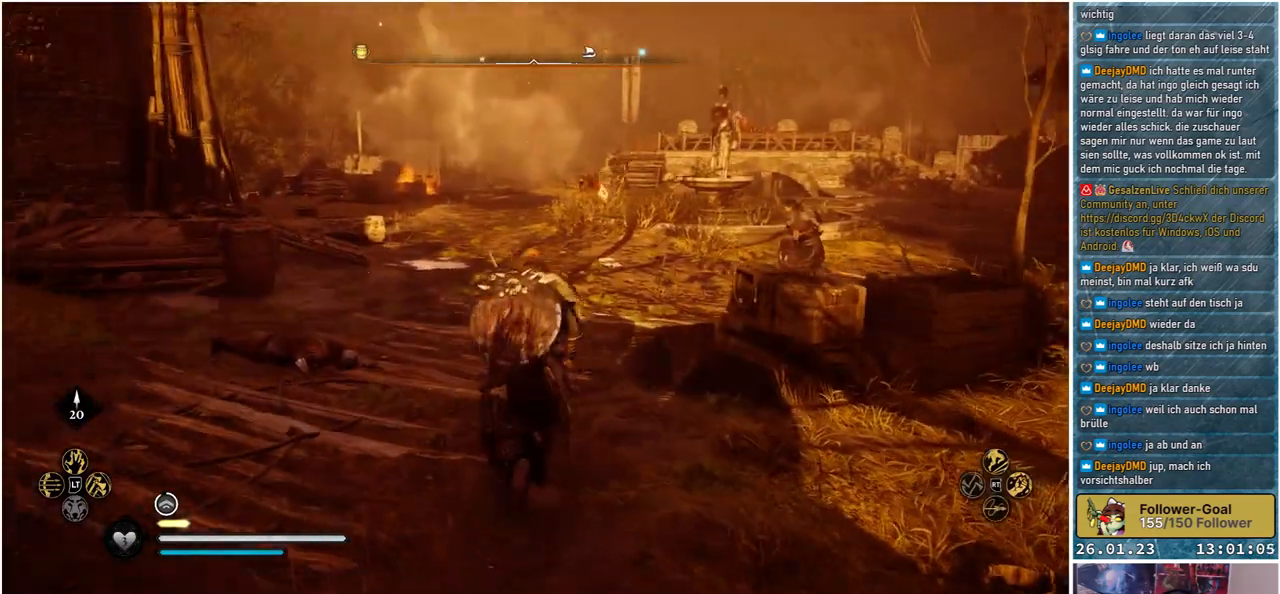
{"buttons": [], "left_stick": "up", "right_stick": "center", "events": [[17, "right_stick", "center"]]}
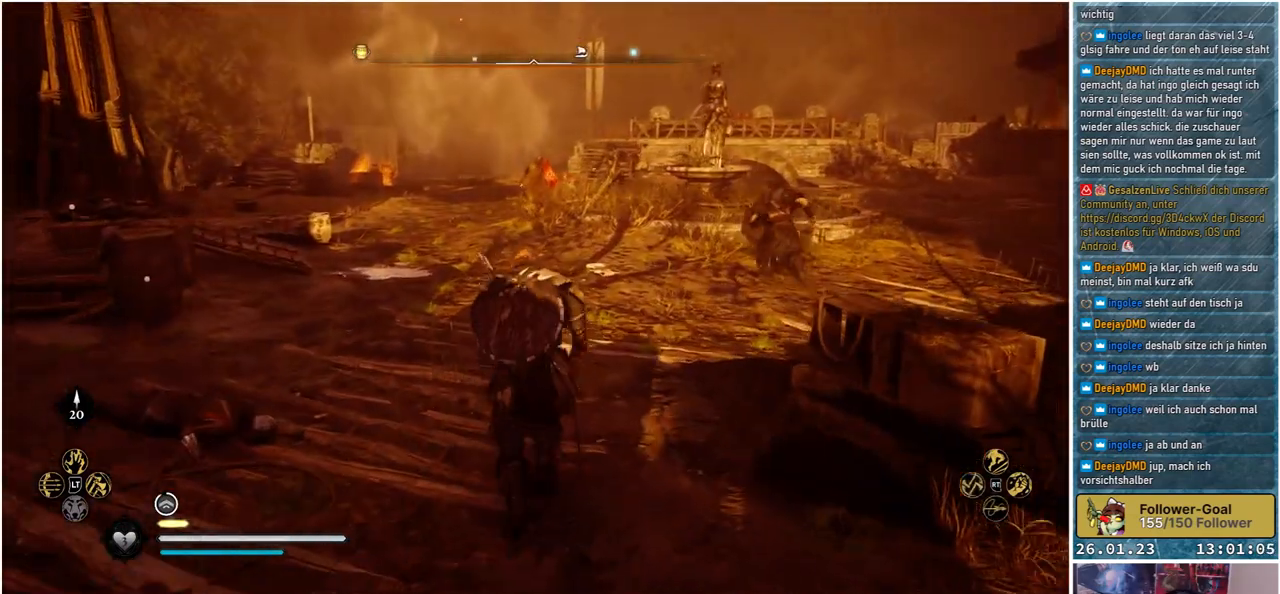
{"buttons": [], "left_stick": "up", "right_stick": "center", "events": []}
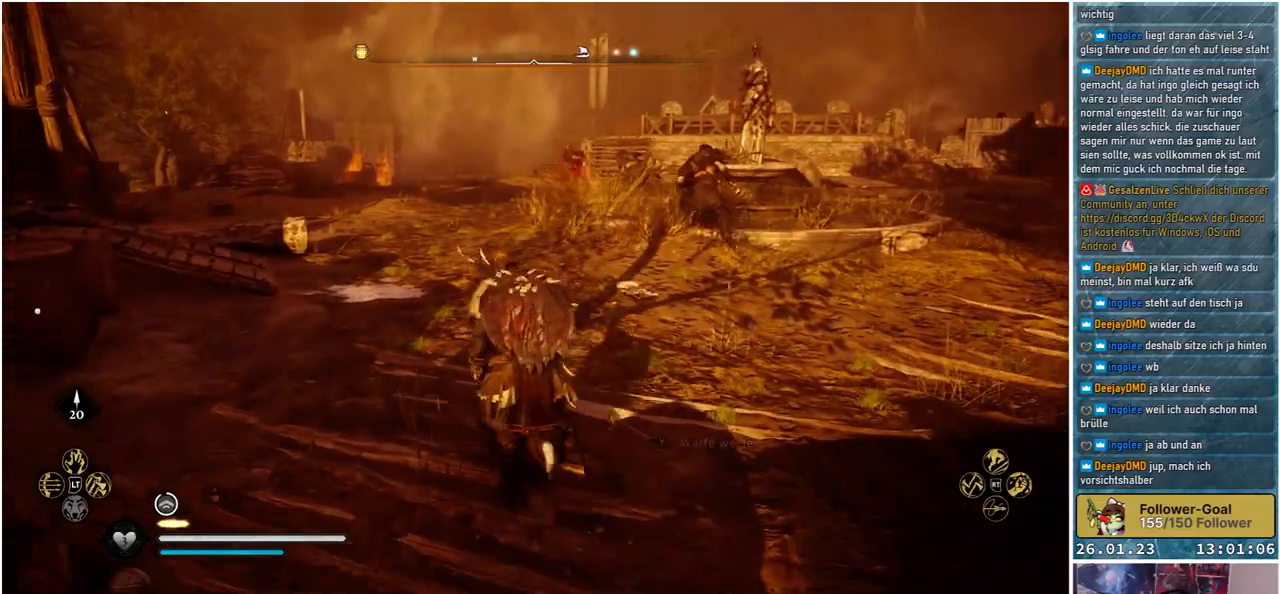
{"buttons": [], "left_stick": "up", "right_stick": "right", "events": [[433, "right_stick", "right"]]}